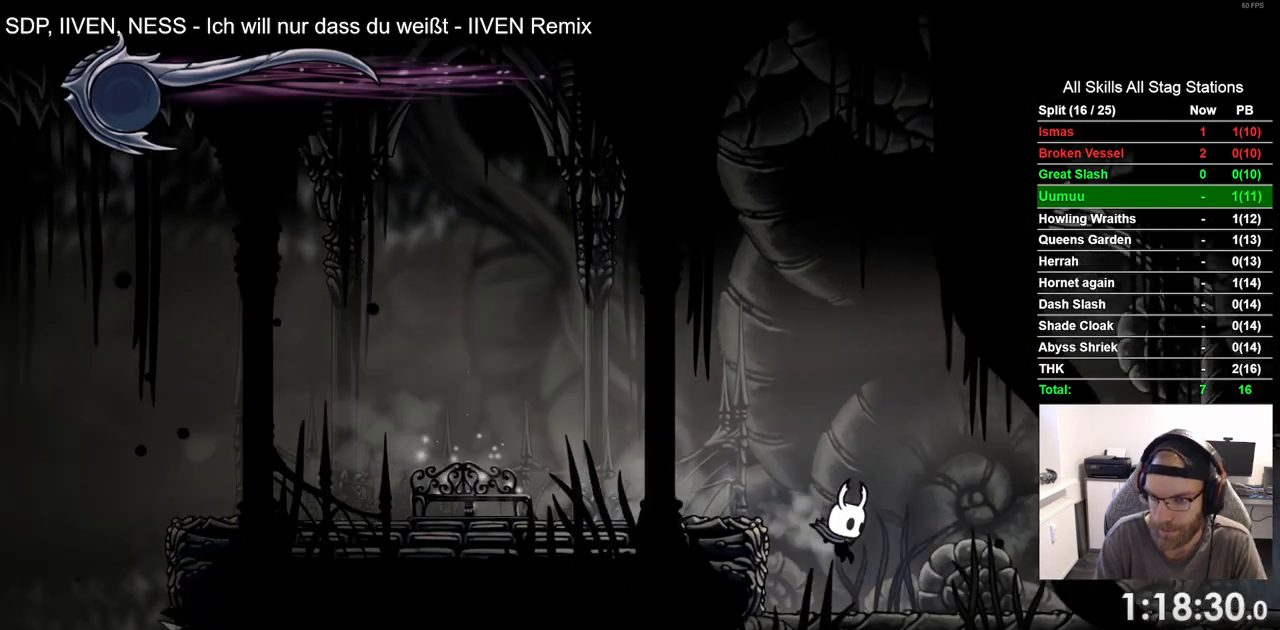
Gameplay with a controller (PlayStation layout); each line is a JSON object with the inputs held at the frame after it (dt_ms = milliseconds from this image to that frame). "events" lists button and stick changes between this image and that frame as [ms after this image, input, new state], when the widget could be followed in between.
{"dt_ms": 500, "buttons": ["DPAD_RIGHT"], "left_stick": "center", "right_stick": "center", "events": [[50, "R2", "down"], [267, "R2", "up"]]}
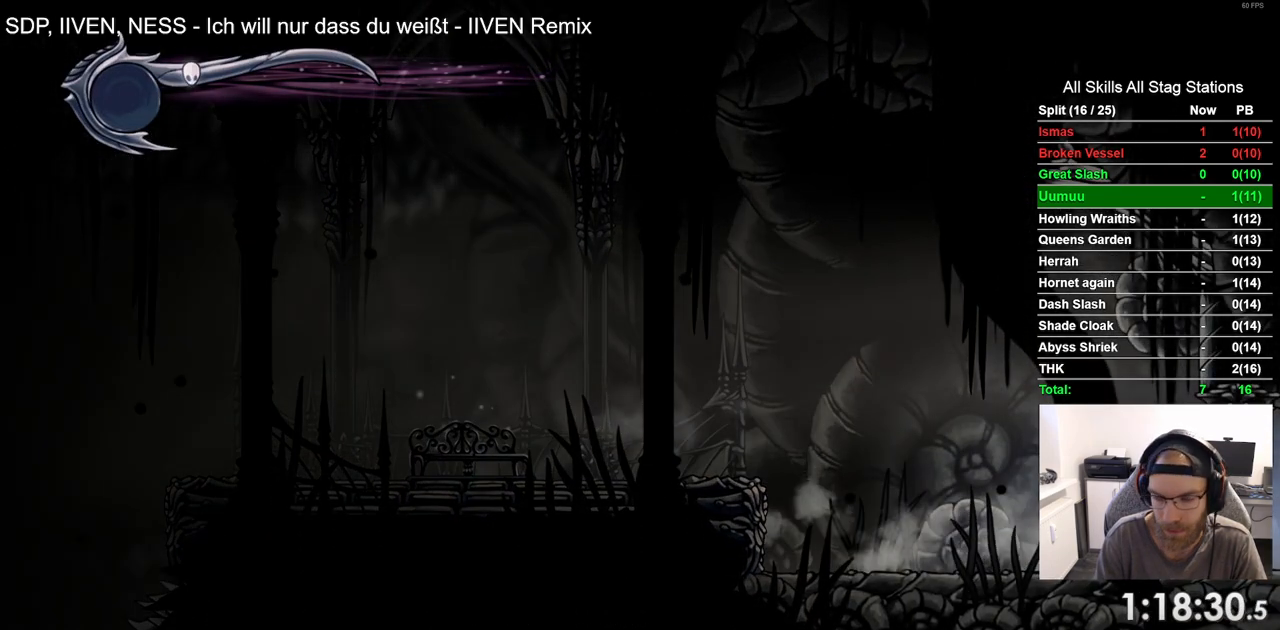
{"dt_ms": 500, "buttons": ["DPAD_RIGHT"], "left_stick": "center", "right_stick": "center", "events": [[100, "R2", "down"], [283, "R2", "up"]]}
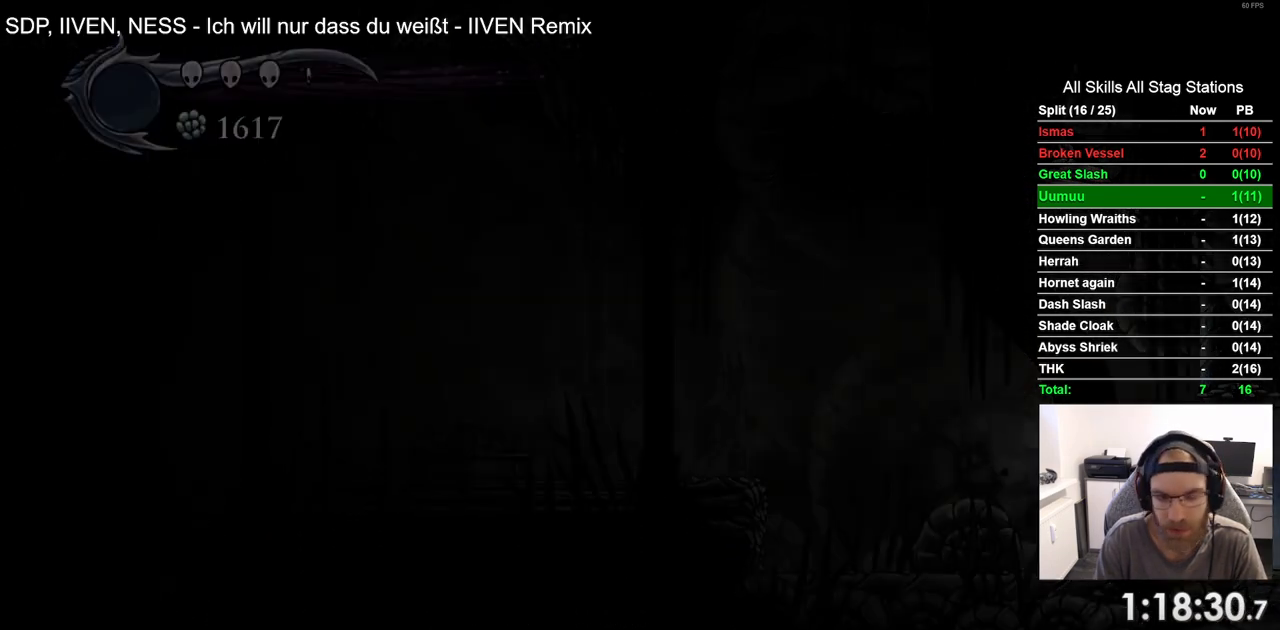
{"dt_ms": 500, "buttons": ["DPAD_RIGHT"], "left_stick": "center", "right_stick": "center", "events": []}
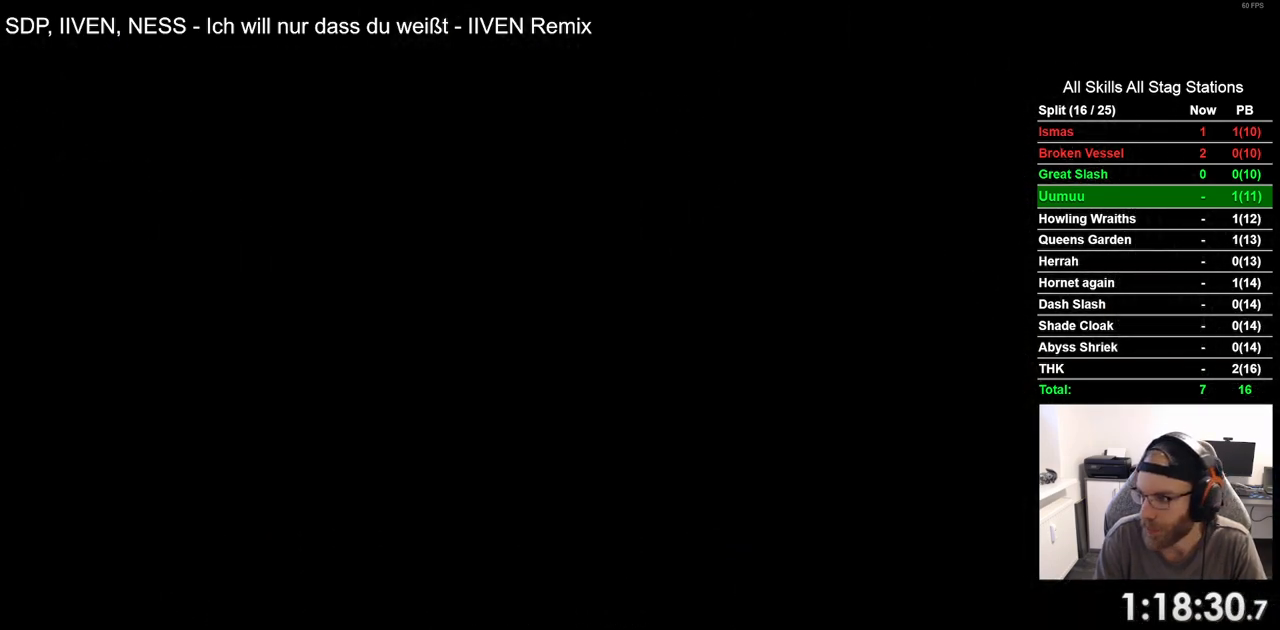
{"dt_ms": 500, "buttons": ["DPAD_RIGHT"], "left_stick": "center", "right_stick": "center", "events": []}
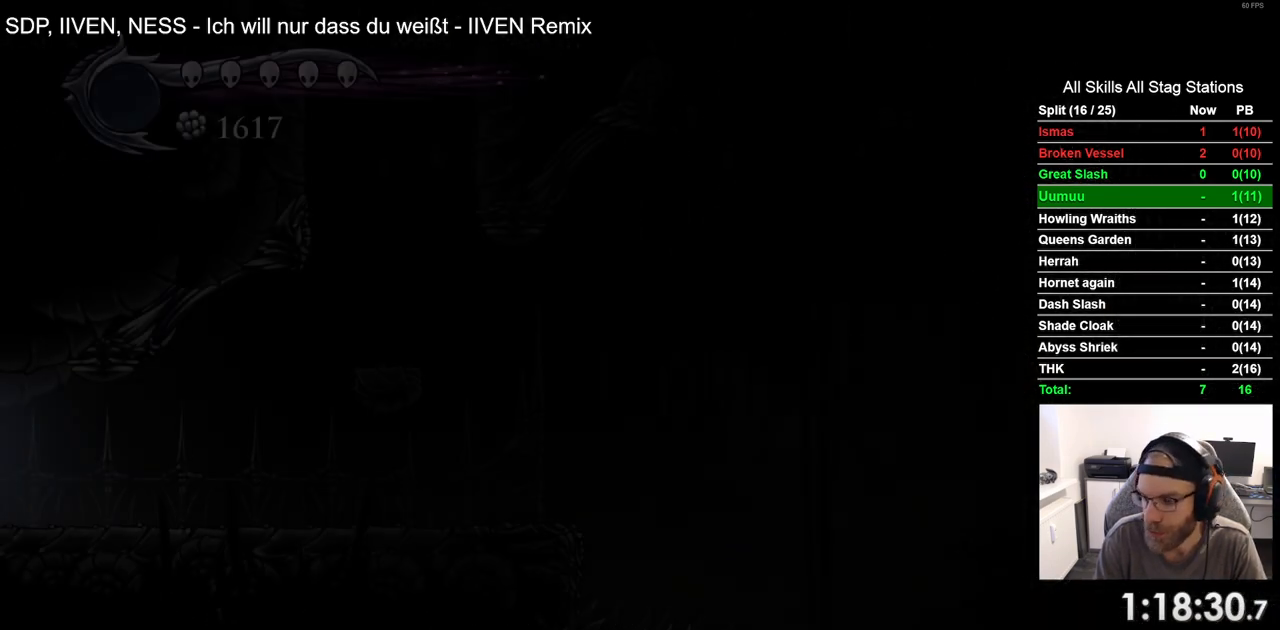
{"dt_ms": 500, "buttons": ["DPAD_RIGHT"], "left_stick": "center", "right_stick": "center", "events": []}
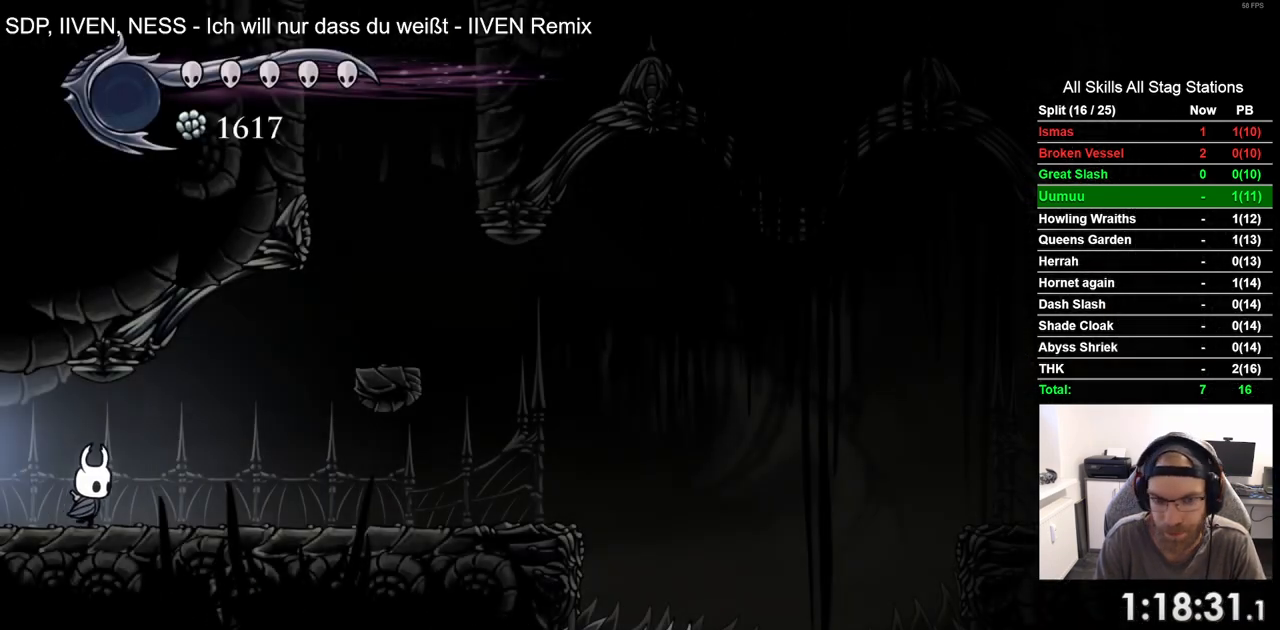
{"dt_ms": 500, "buttons": ["DPAD_RIGHT"], "left_stick": "center", "right_stick": "center", "events": []}
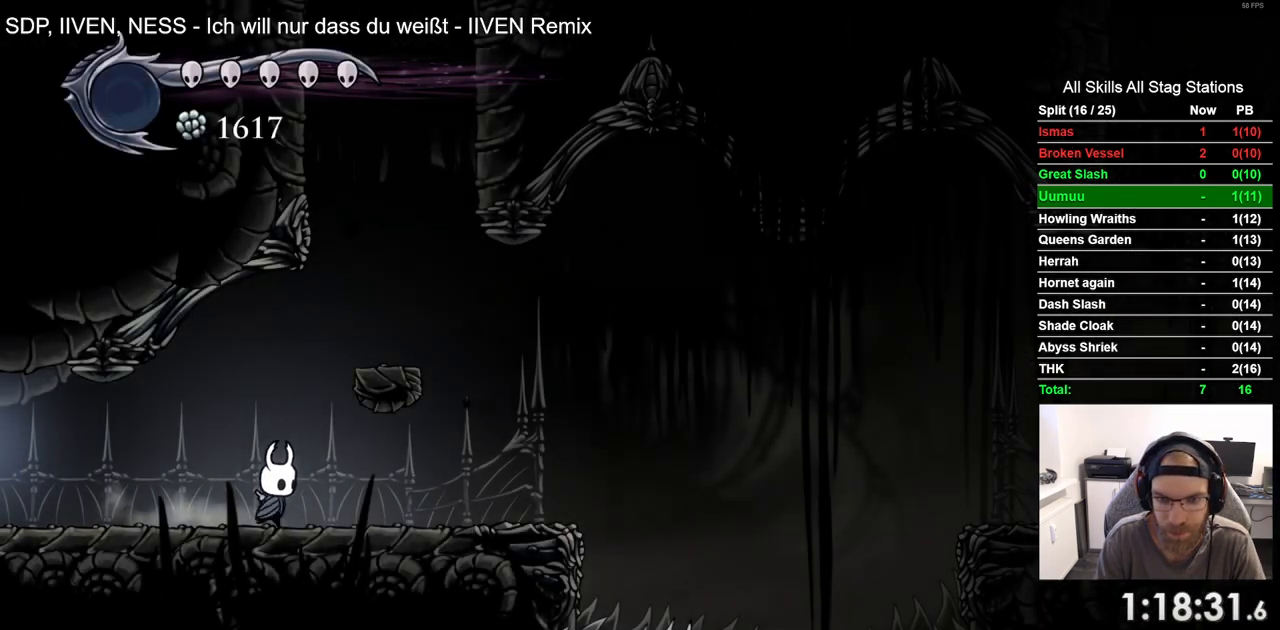
{"dt_ms": 500, "buttons": ["L2", "DPAD_RIGHT"], "left_stick": "center", "right_stick": "center", "events": [[167, "L2", "down"]]}
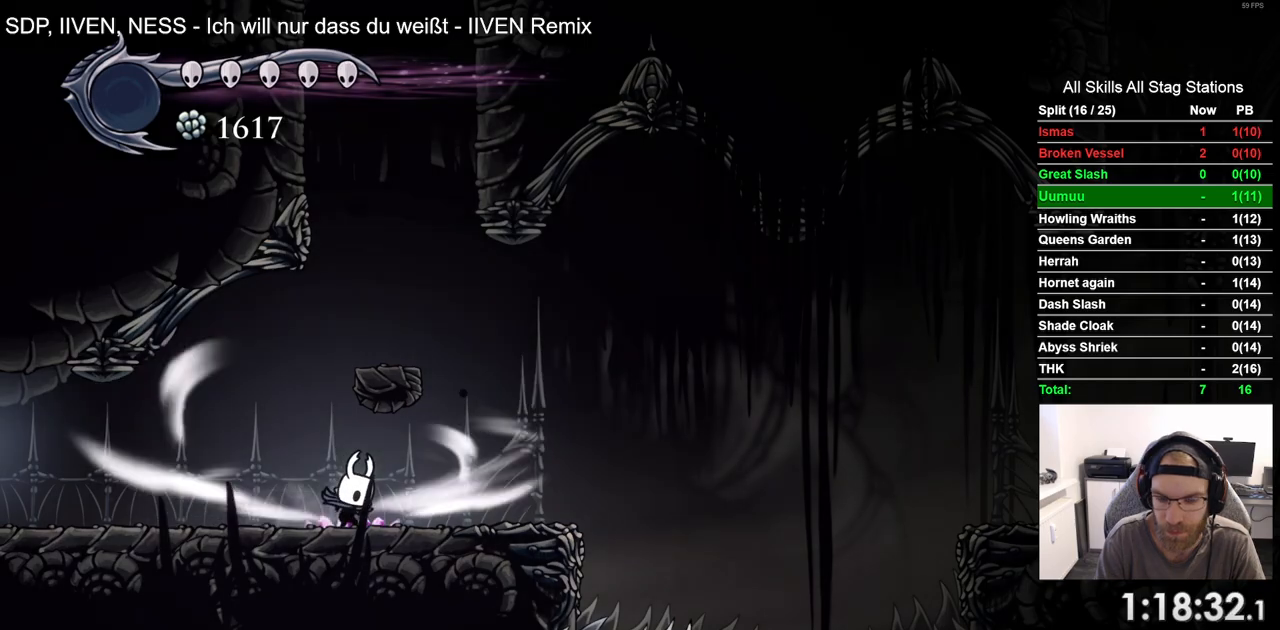
{"dt_ms": 500, "buttons": ["L2", "DPAD_RIGHT"], "left_stick": "center", "right_stick": "center", "events": []}
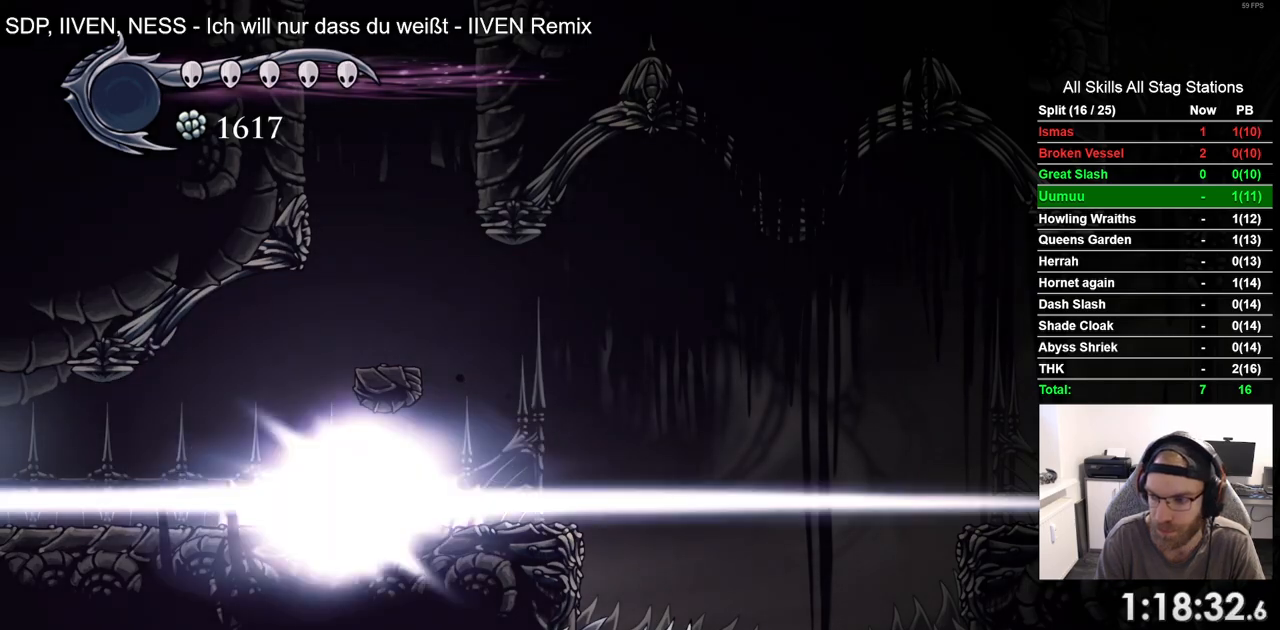
{"dt_ms": 500, "buttons": ["DPAD_RIGHT"], "left_stick": "center", "right_stick": "center", "events": [[117, "L2", "up"]]}
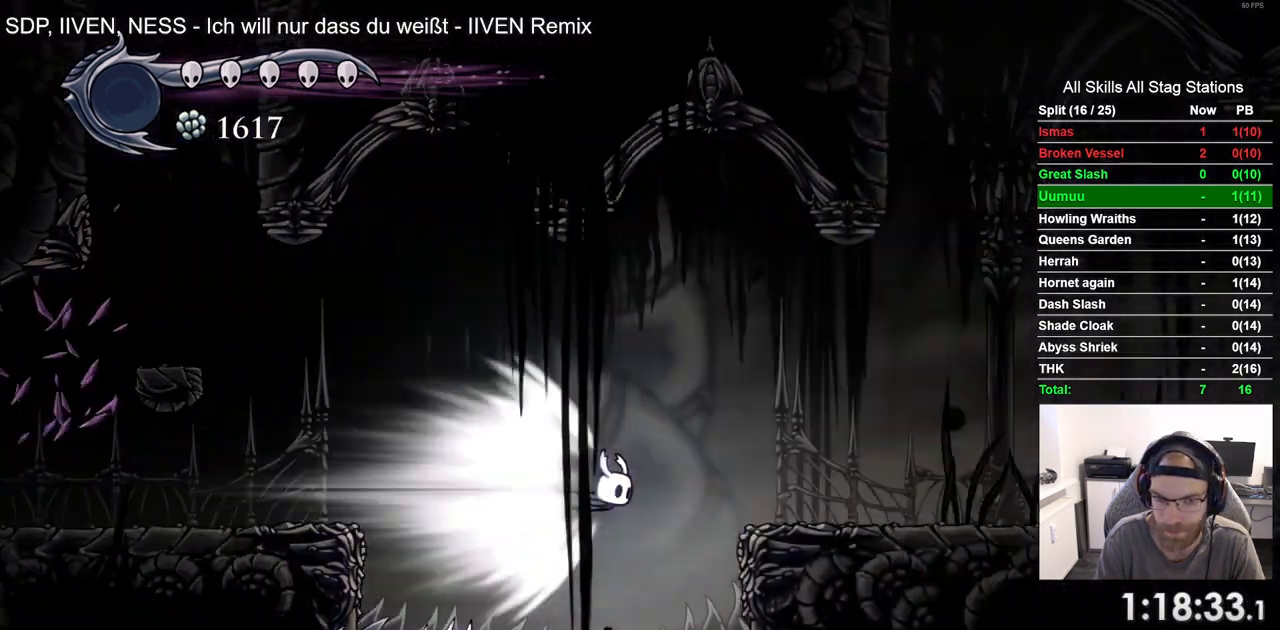
{"dt_ms": 500, "buttons": ["DPAD_RIGHT"], "left_stick": "center", "right_stick": "center", "events": []}
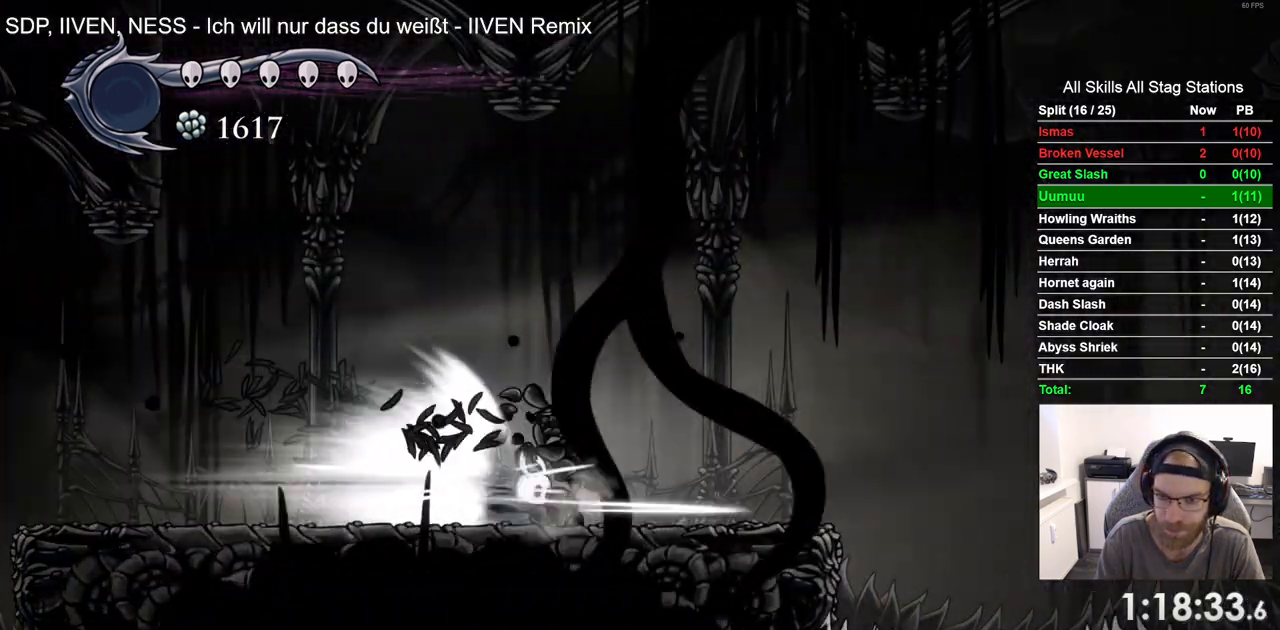
{"dt_ms": 500, "buttons": ["DPAD_RIGHT"], "left_stick": "center", "right_stick": "center", "events": []}
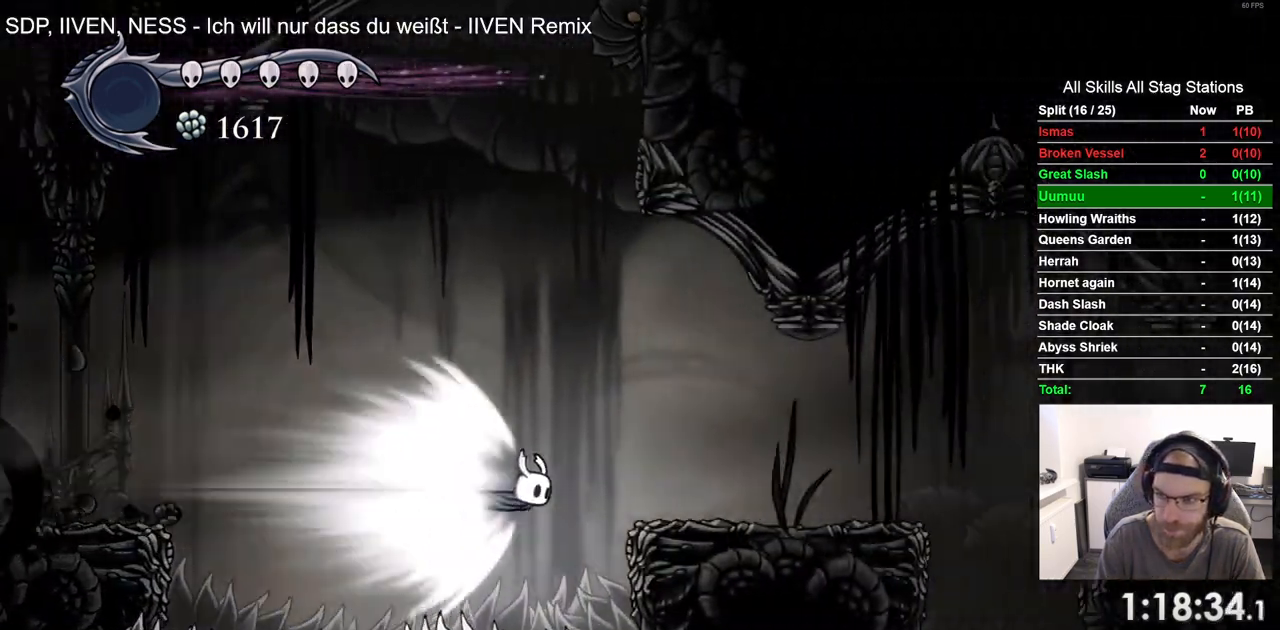
{"dt_ms": 500, "buttons": ["DPAD_RIGHT"], "left_stick": "center", "right_stick": "center", "events": []}
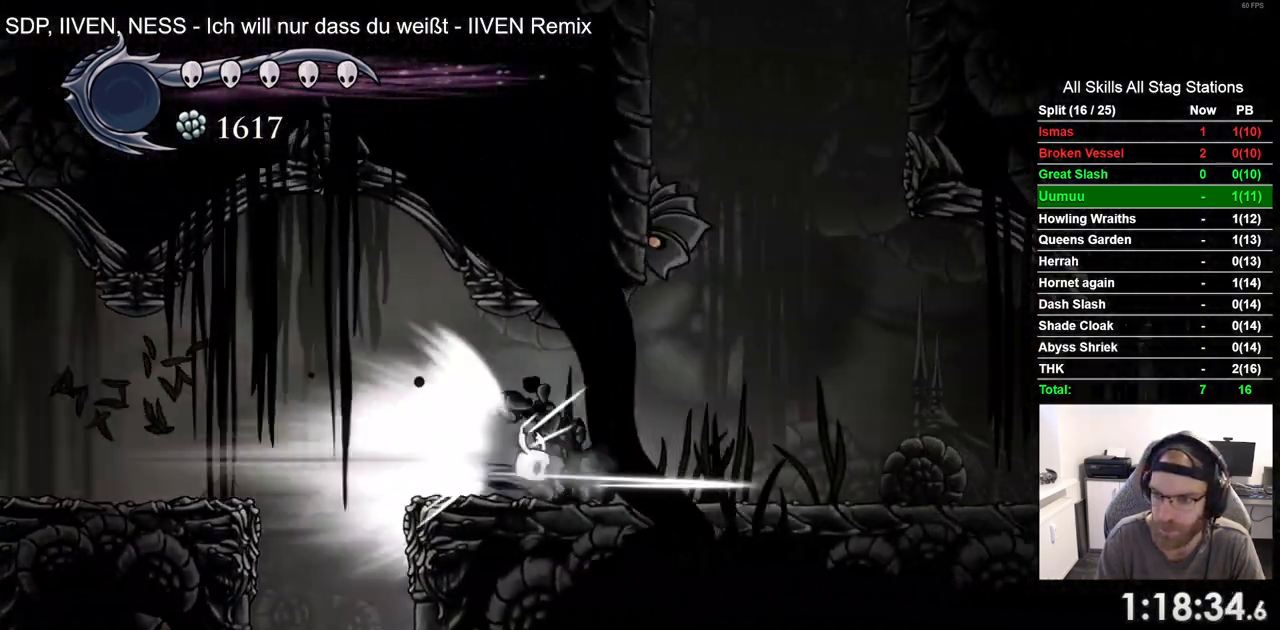
{"dt_ms": 500, "buttons": ["DPAD_RIGHT"], "left_stick": "center", "right_stick": "center", "events": [[217, "CROSS", "down"], [383, "CROSS", "up"]]}
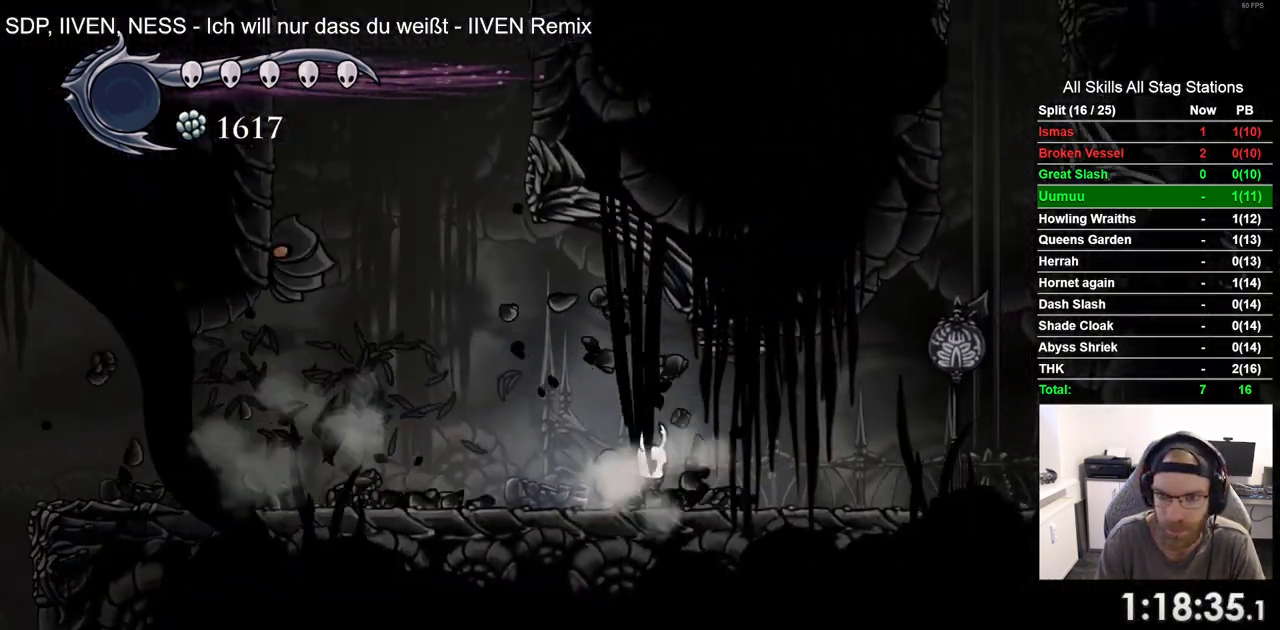
{"dt_ms": 1000, "buttons": ["CROSS", "DPAD_RIGHT"], "left_stick": "center", "right_stick": "center"}
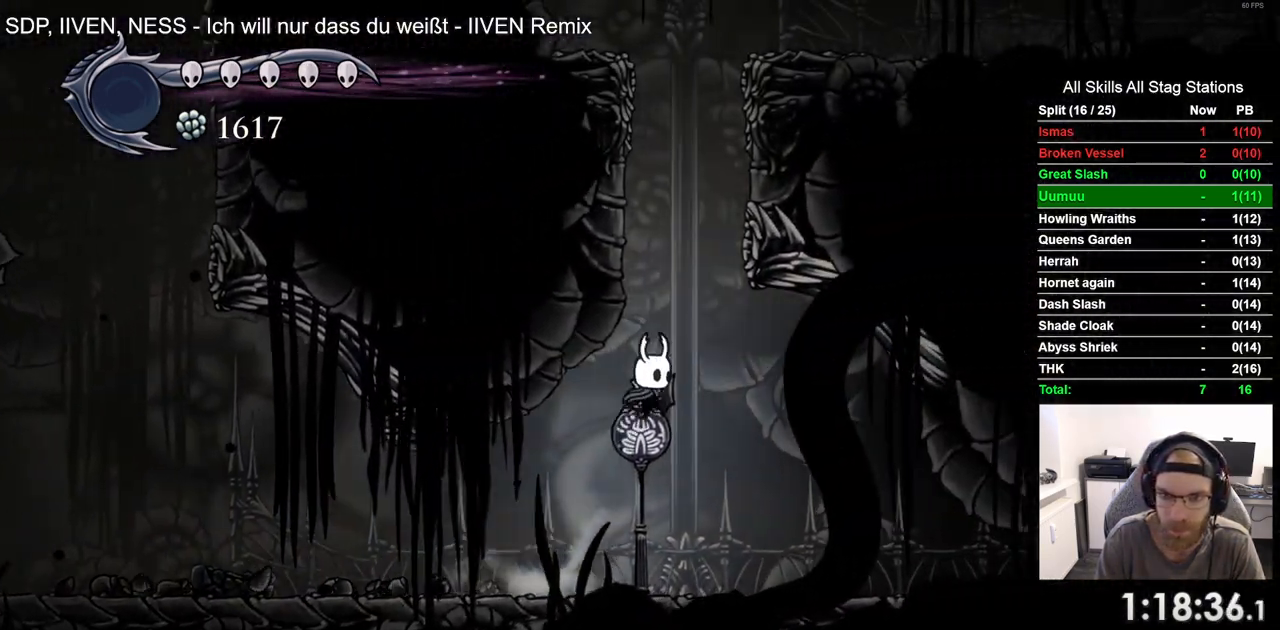
{"dt_ms": 500, "buttons": ["CROSS", "DPAD_RIGHT"], "left_stick": "center", "right_stick": "center", "events": [[33, "CROSS", "up"], [83, "CROSS", "down"]]}
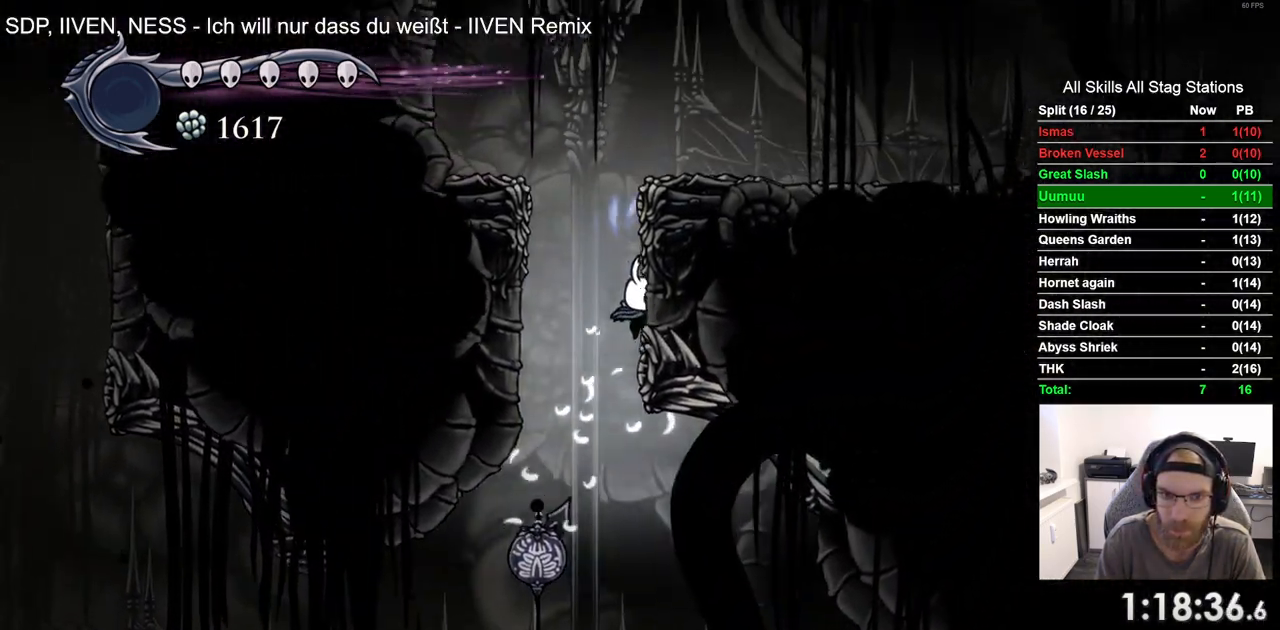
{"dt_ms": 500, "buttons": ["DPAD_RIGHT"], "left_stick": "center", "right_stick": "center", "events": [[500, "CROSS", "up"]]}
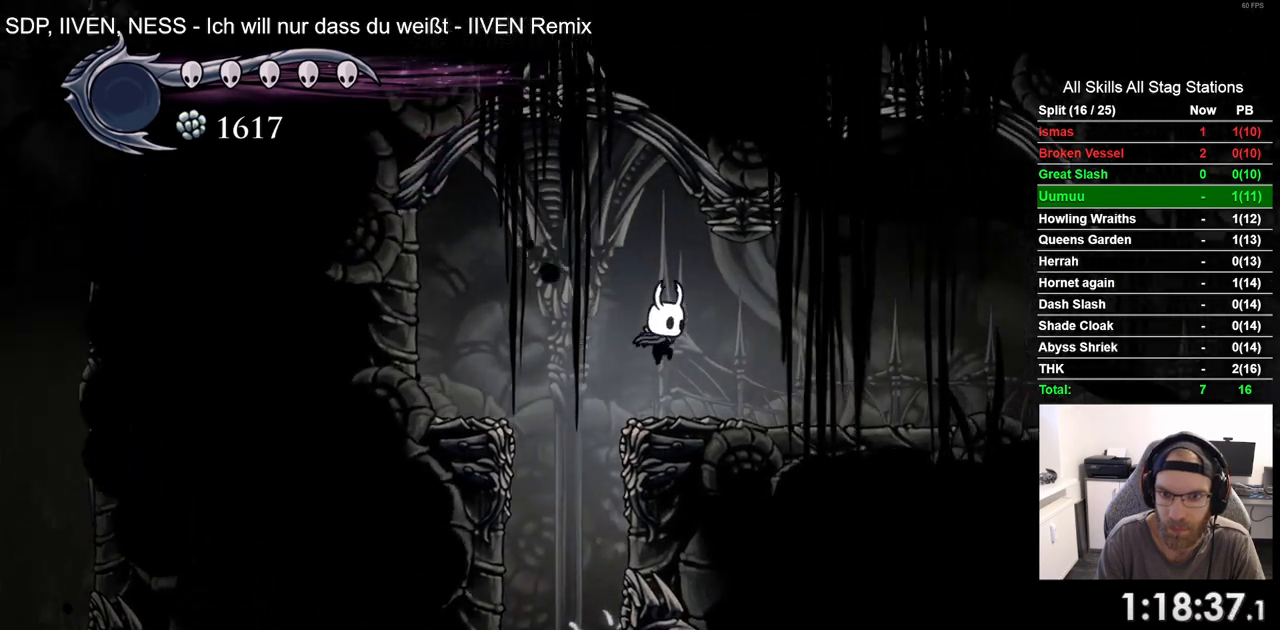
{"dt_ms": 500, "buttons": ["L2", "DPAD_RIGHT"], "left_stick": "center", "right_stick": "center", "events": [[200, "L2", "down"]]}
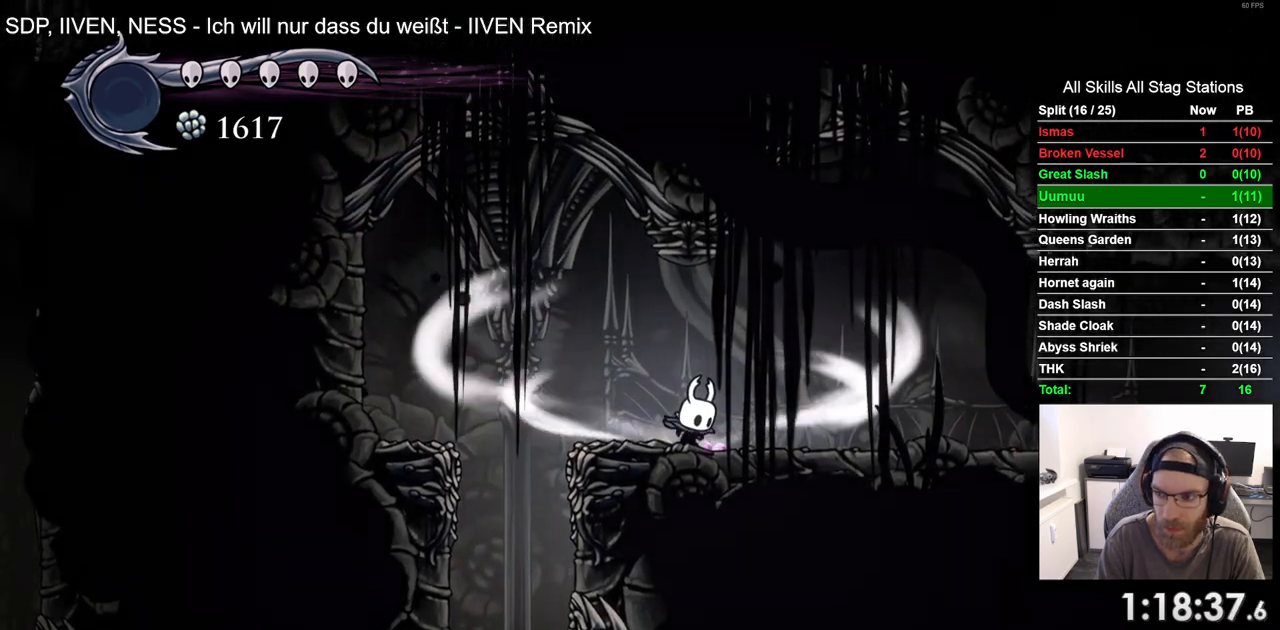
{"dt_ms": 500, "buttons": ["L2", "DPAD_RIGHT"], "left_stick": "center", "right_stick": "center", "events": []}
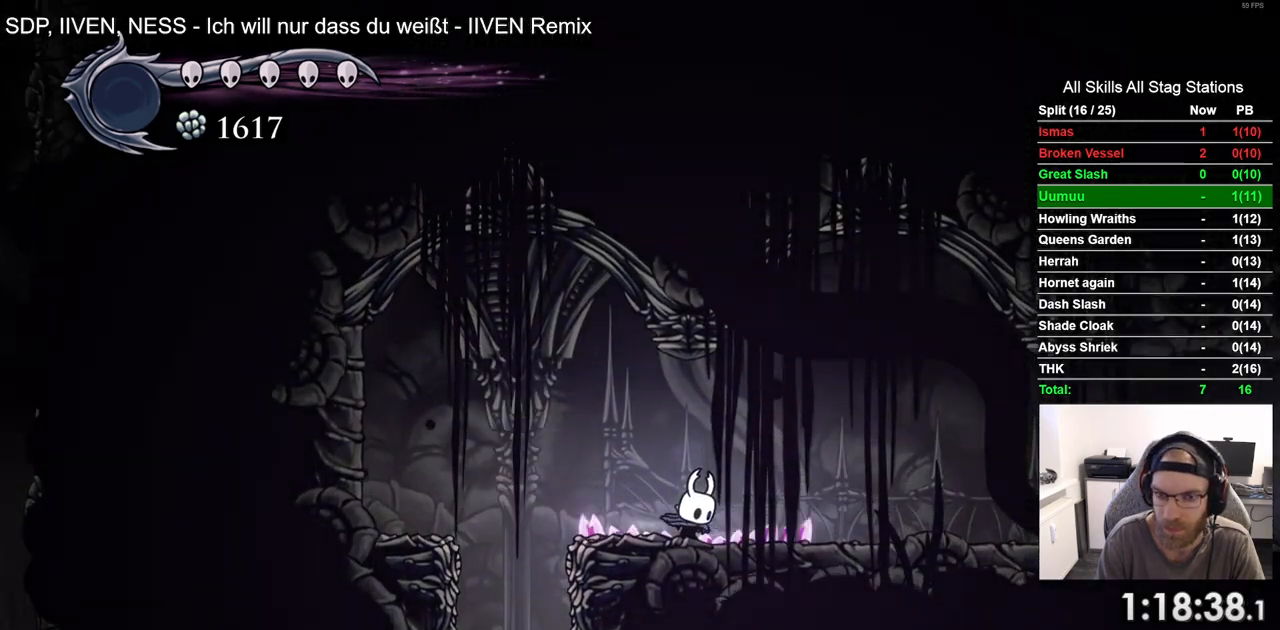
{"dt_ms": 500, "buttons": ["DPAD_RIGHT"], "left_stick": "center", "right_stick": "center", "events": [[233, "L2", "up"]]}
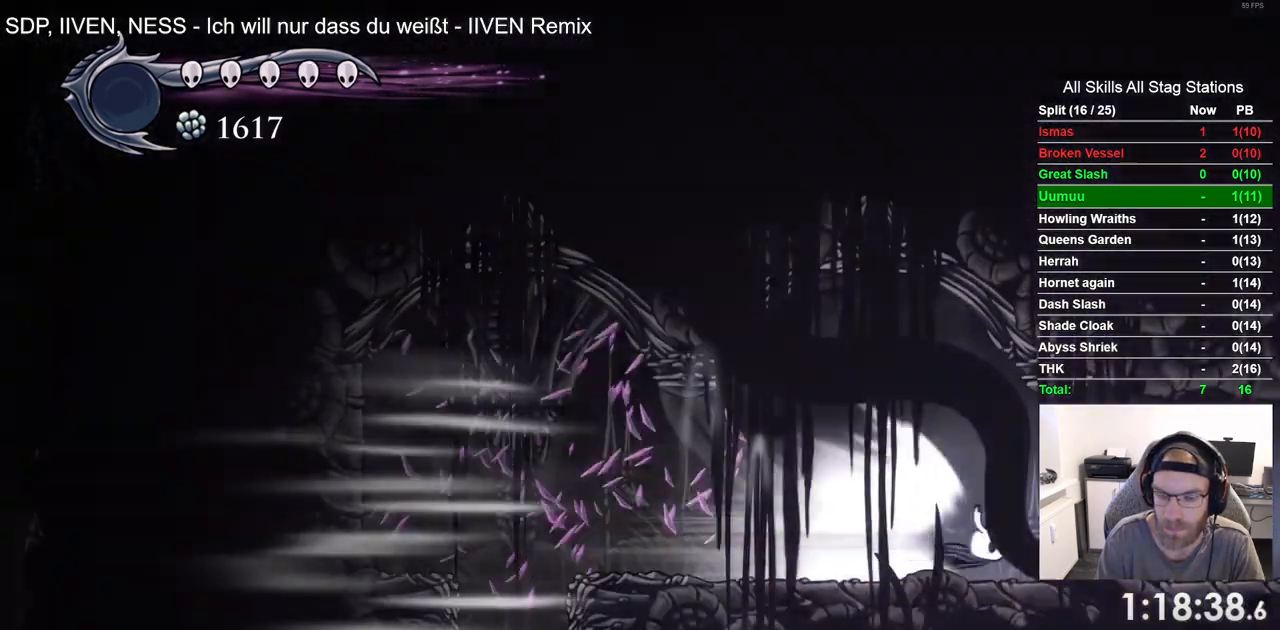
{"dt_ms": 500, "buttons": ["DPAD_RIGHT"], "left_stick": "center", "right_stick": "center", "events": []}
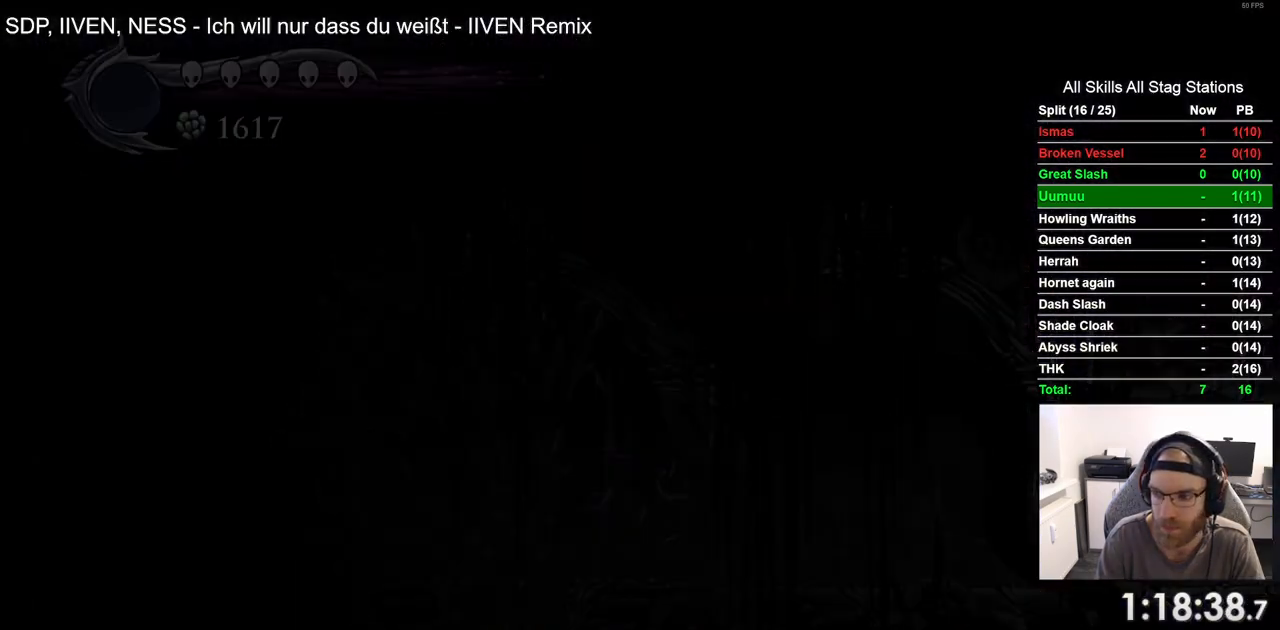
{"dt_ms": 500, "buttons": ["DPAD_RIGHT"], "left_stick": "center", "right_stick": "center", "events": []}
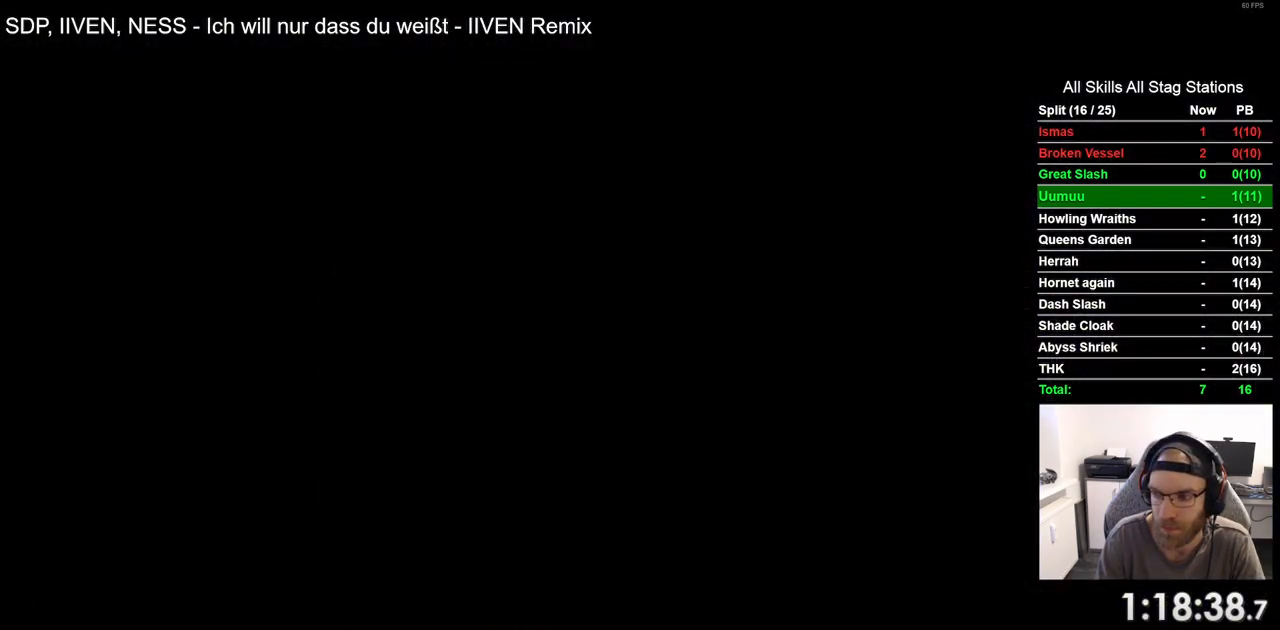
{"dt_ms": 500, "buttons": ["DPAD_RIGHT"], "left_stick": "center", "right_stick": "center", "events": []}
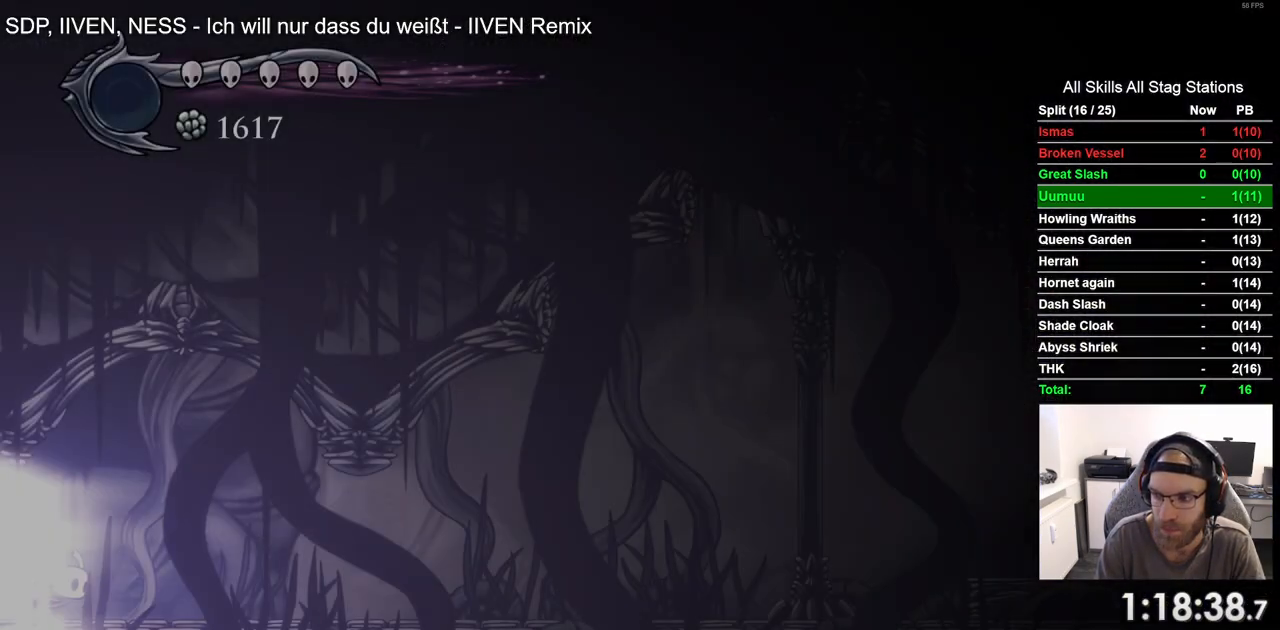
{"dt_ms": 500, "buttons": ["DPAD_RIGHT"], "left_stick": "center", "right_stick": "center", "events": []}
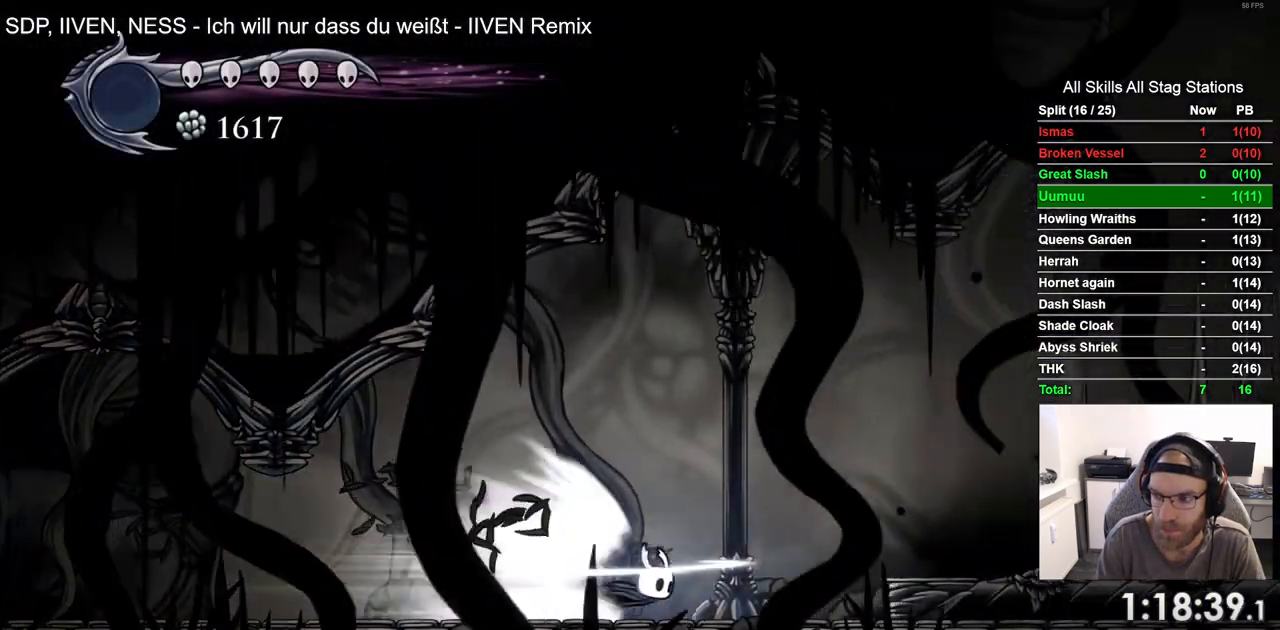
{"dt_ms": 500, "buttons": ["DPAD_RIGHT"], "left_stick": "center", "right_stick": "center", "events": []}
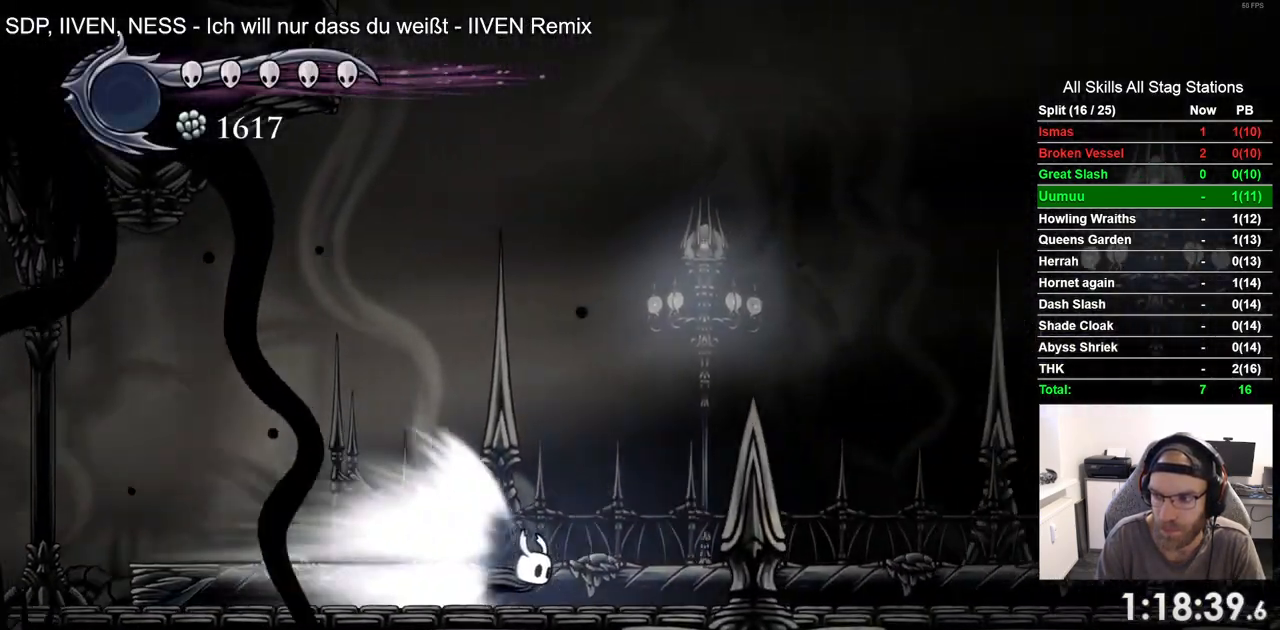
{"dt_ms": 500, "buttons": ["DPAD_RIGHT"], "left_stick": "center", "right_stick": "center", "events": []}
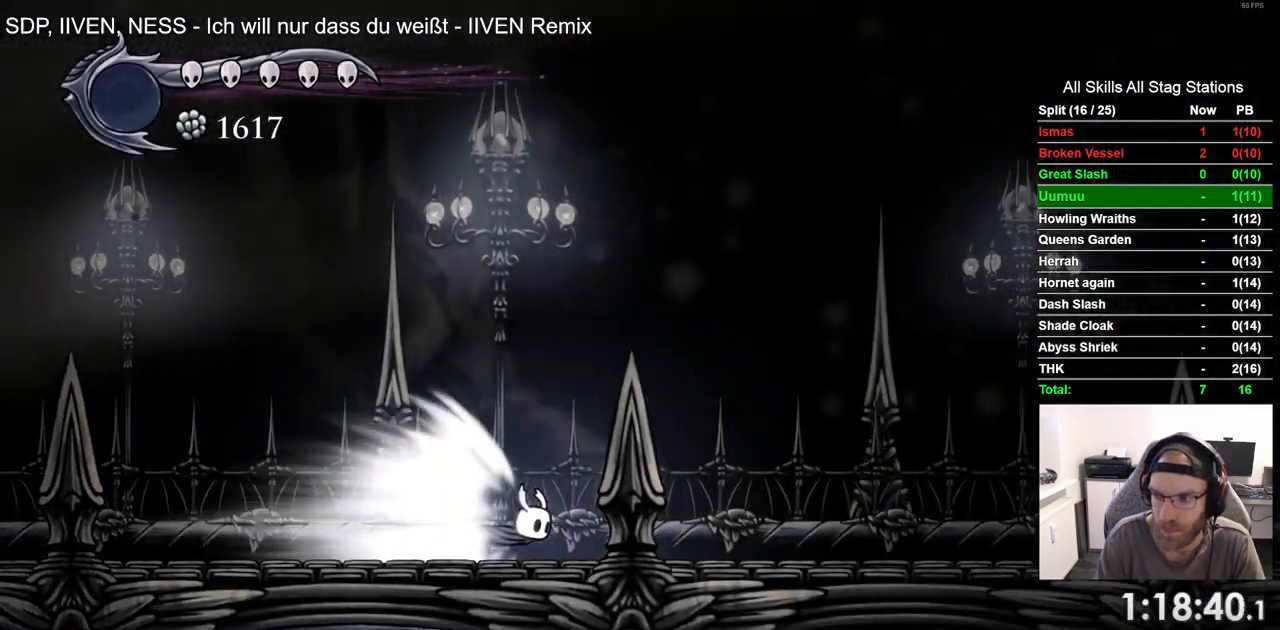
{"dt_ms": 500, "buttons": ["DPAD_RIGHT"], "left_stick": "center", "right_stick": "center"}
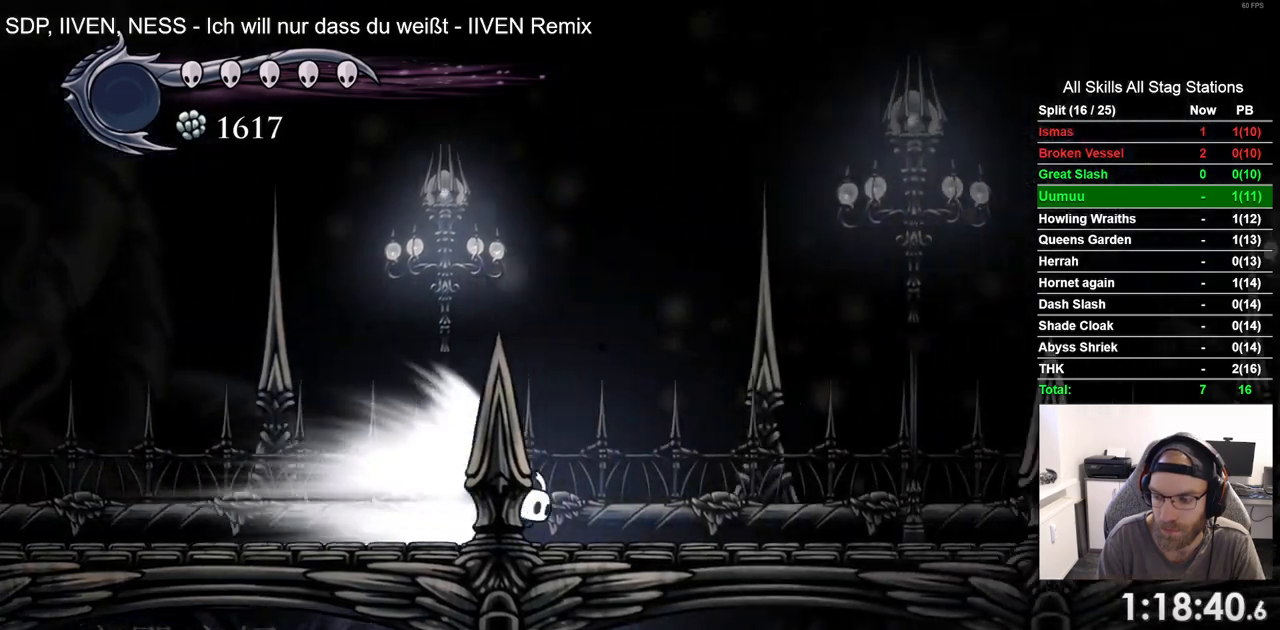
{"dt_ms": 500, "buttons": ["CROSS", "DPAD_RIGHT"], "left_stick": "center", "right_stick": "center", "events": [[500, "CROSS", "down"]]}
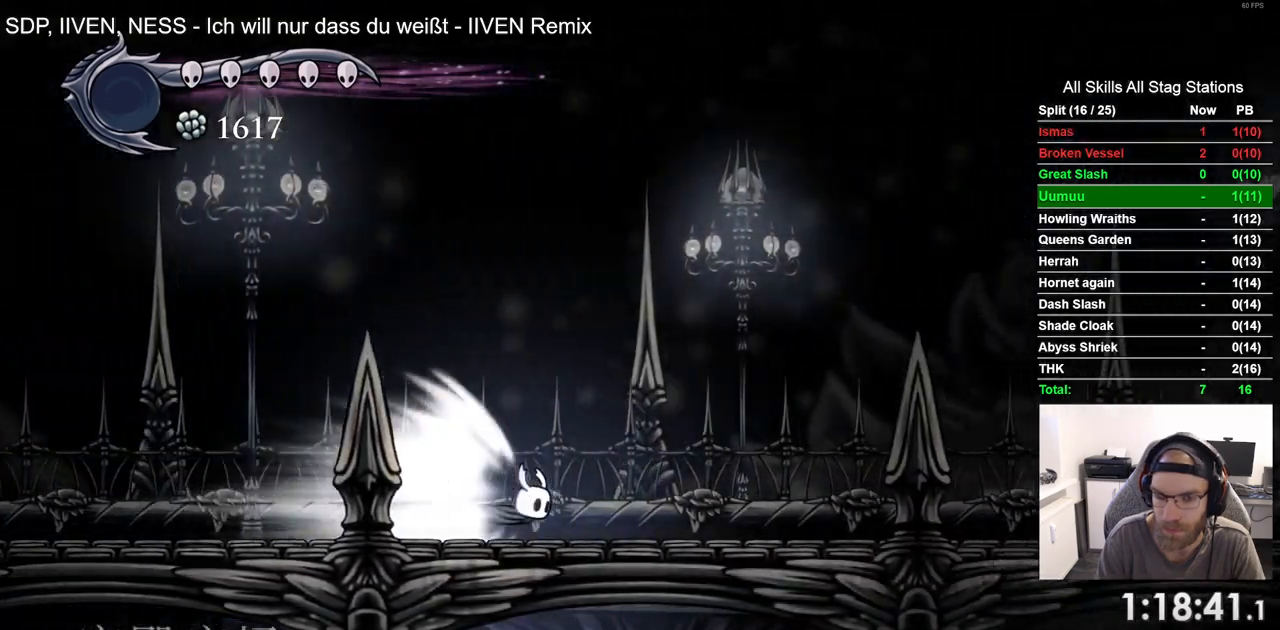
{"dt_ms": 1000, "buttons": ["DPAD_RIGHT"], "left_stick": "center", "right_stick": "center"}